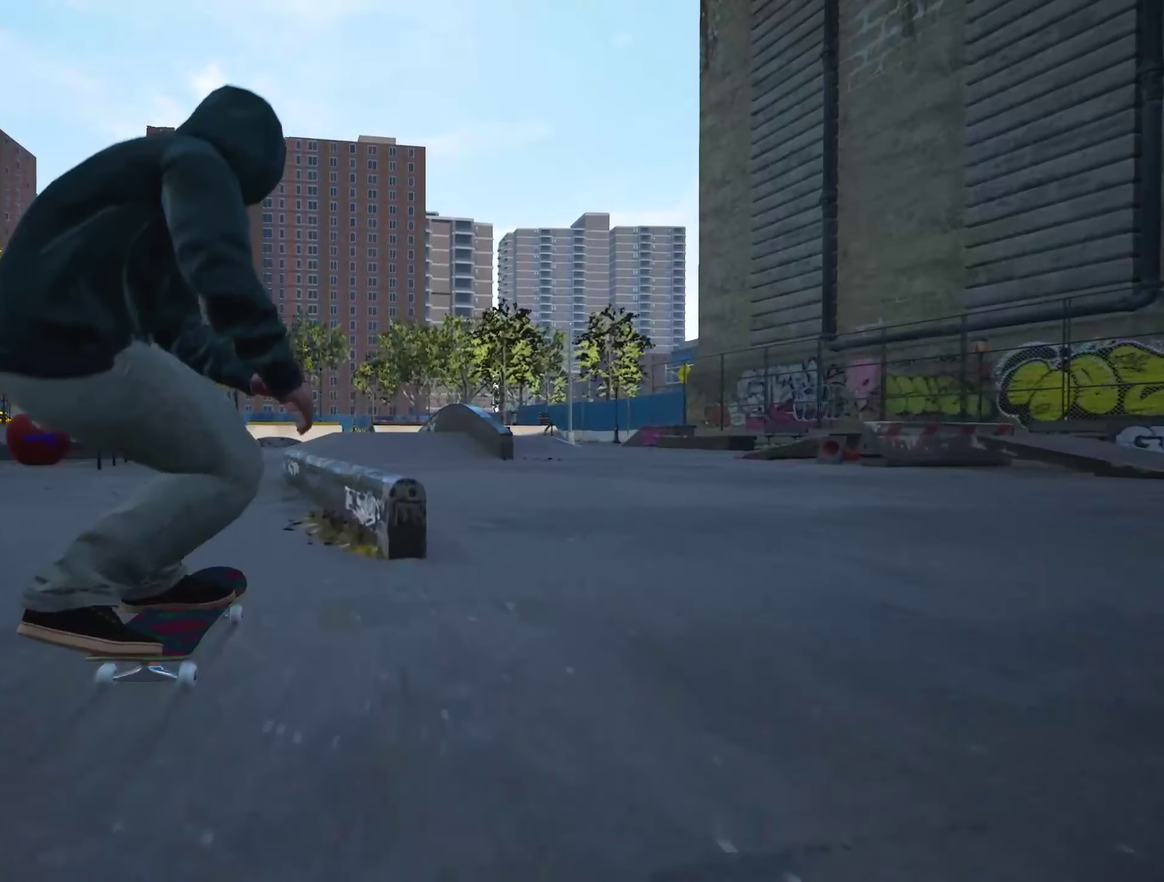
Gameplay with a controller (Xbox layout); each line is a JSON object with the inputs held at the frame after it (dt_ms = milliseconds from this image to that frame). "events" lists button and stick changes between this image and that frame as [ms after this image, input, new state], when the widget could be followed in between. Not read: DPAD_UP L3 R3.
{"dt_ms": 500, "buttons": [], "left_stick": "center", "right_stick": "down"}
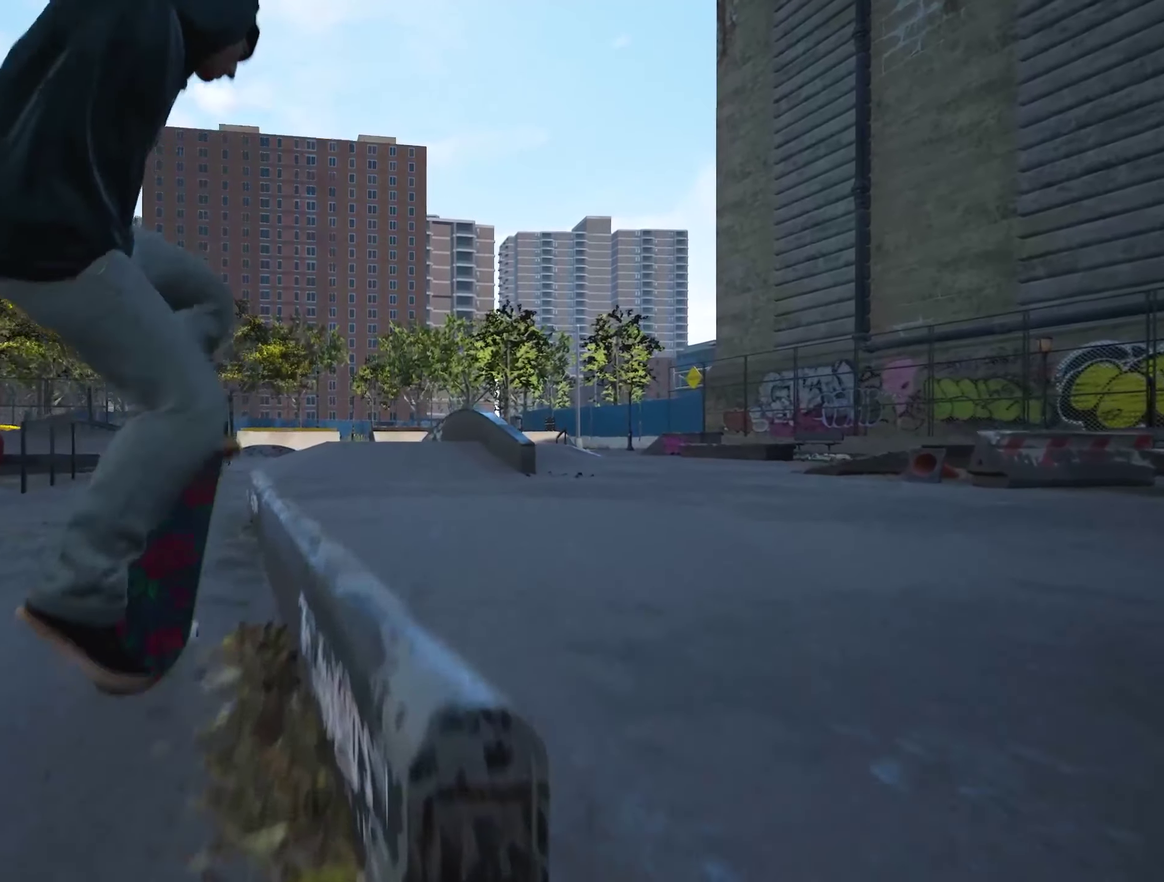
{"dt_ms": 500, "buttons": [], "left_stick": "center", "right_stick": "down"}
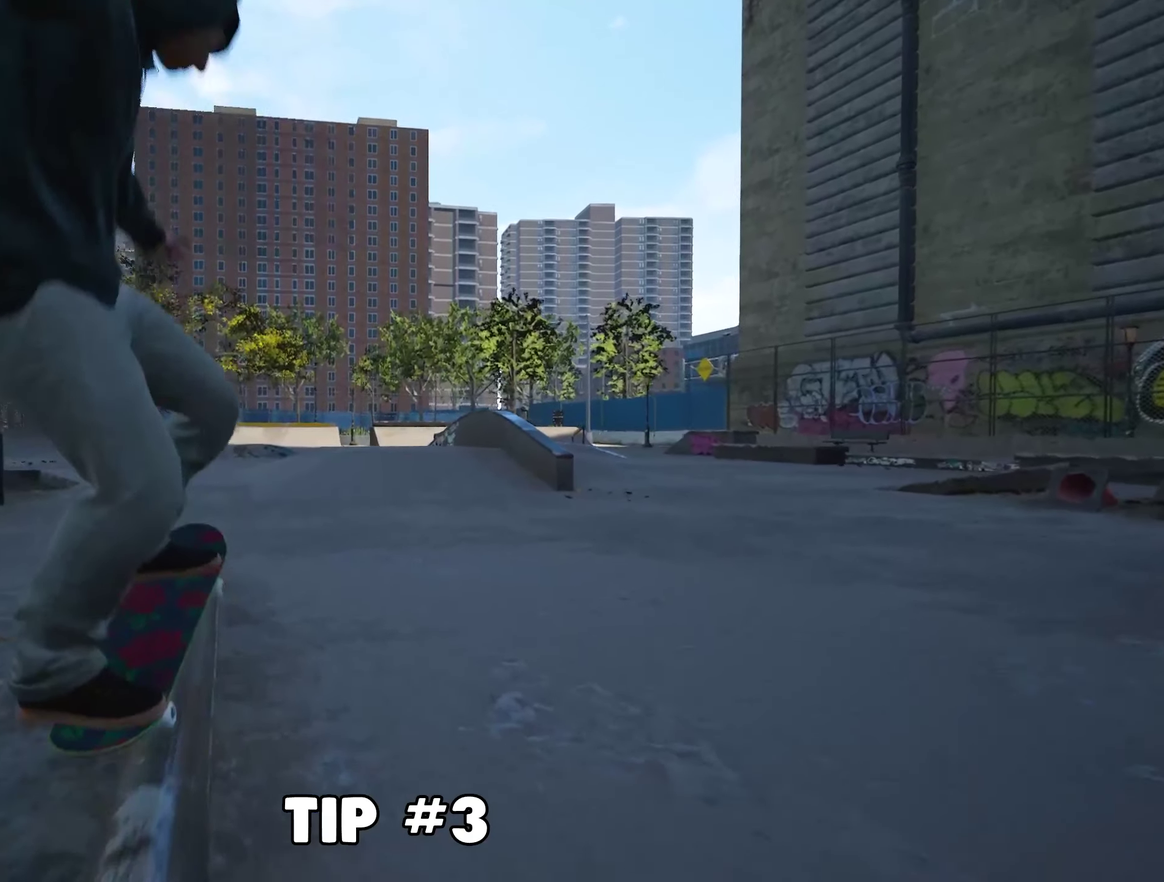
{"dt_ms": 500, "buttons": [], "left_stick": "up", "right_stick": "center", "events": [[384, "left_stick", "up"], [400, "right_stick", "center"]]}
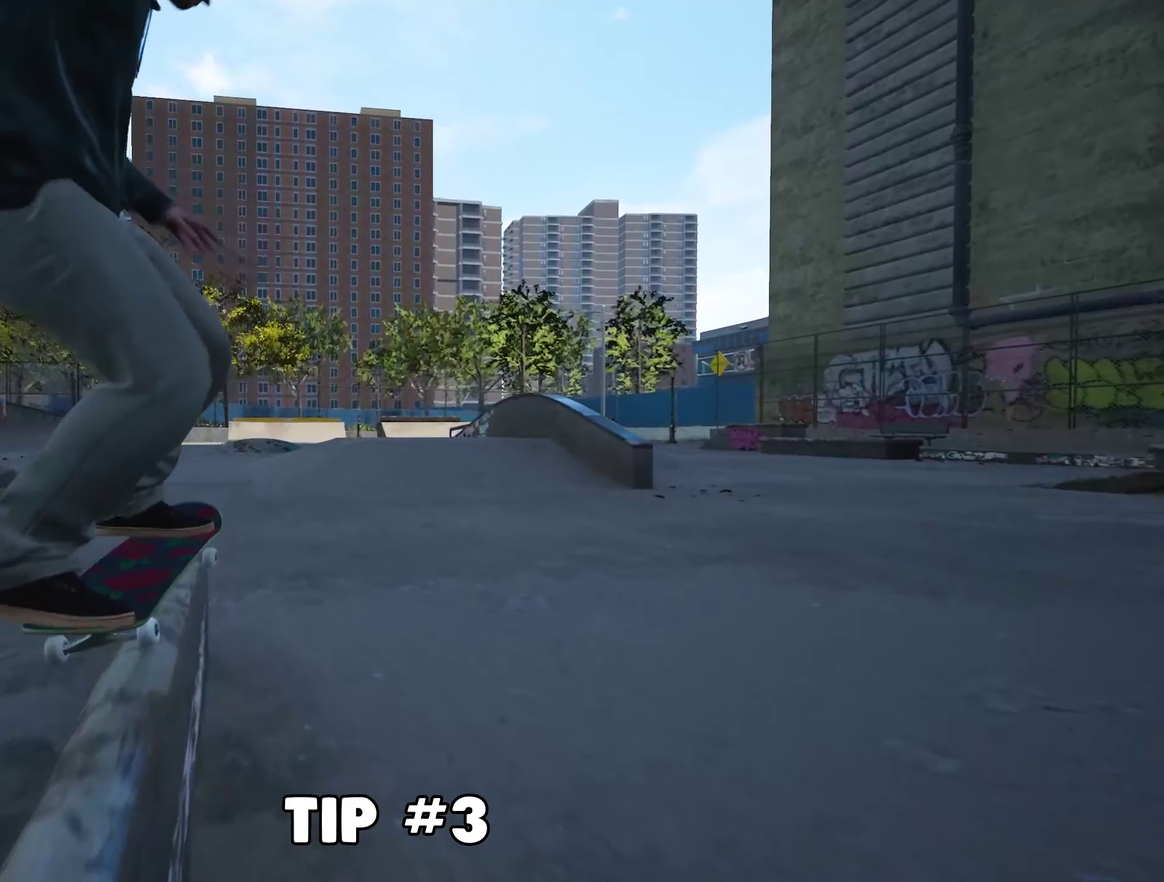
{"dt_ms": 500, "buttons": [], "left_stick": "center", "right_stick": "center", "events": [[34, "left_stick", "center"]]}
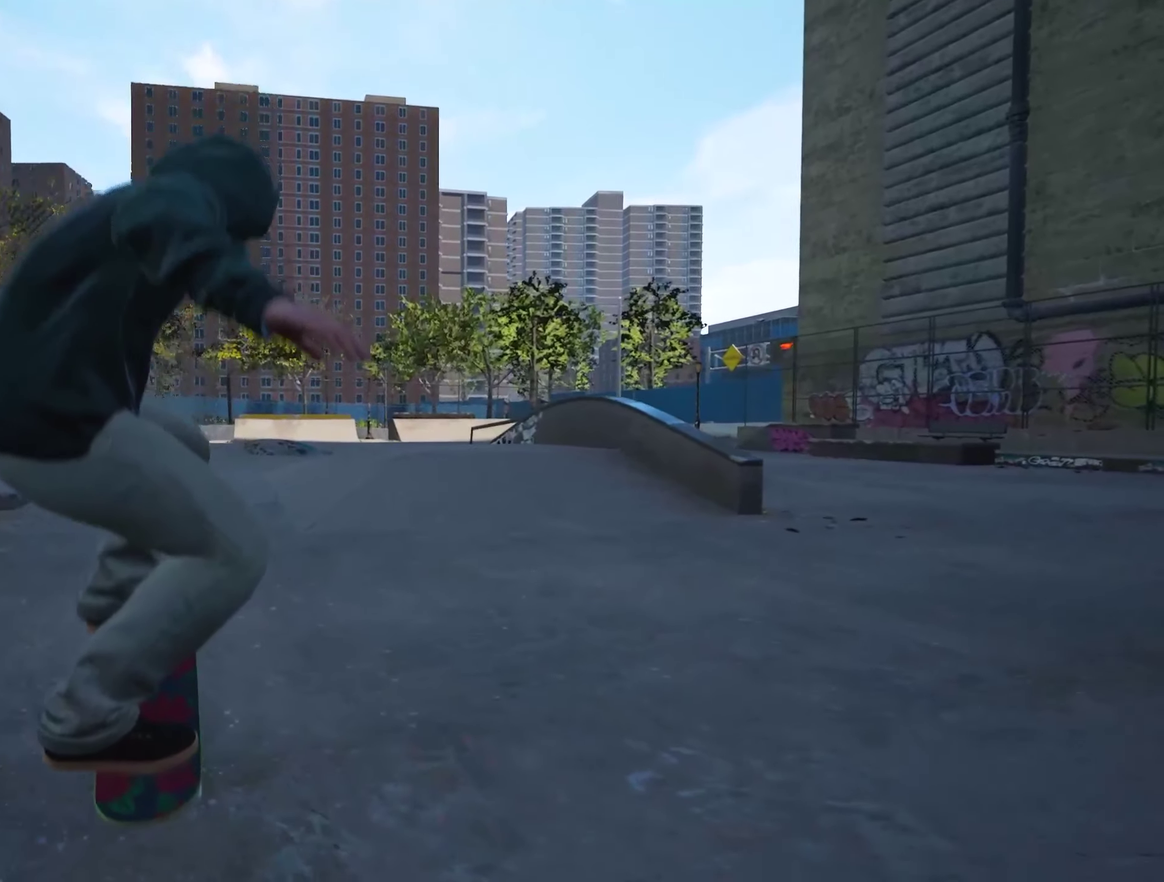
{"dt_ms": 500, "buttons": [], "left_stick": "center", "right_stick": "center", "events": []}
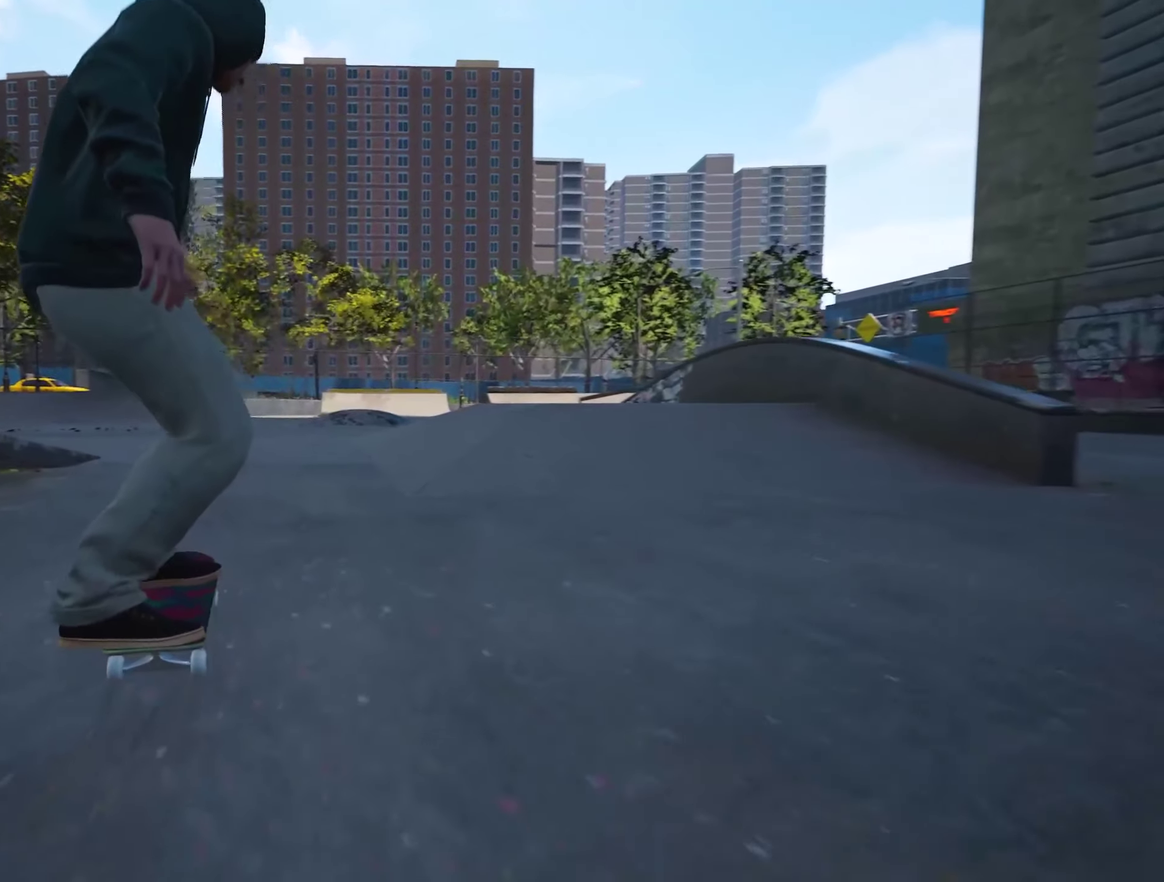
{"dt_ms": 501, "buttons": [], "left_stick": "center", "right_stick": "center", "events": []}
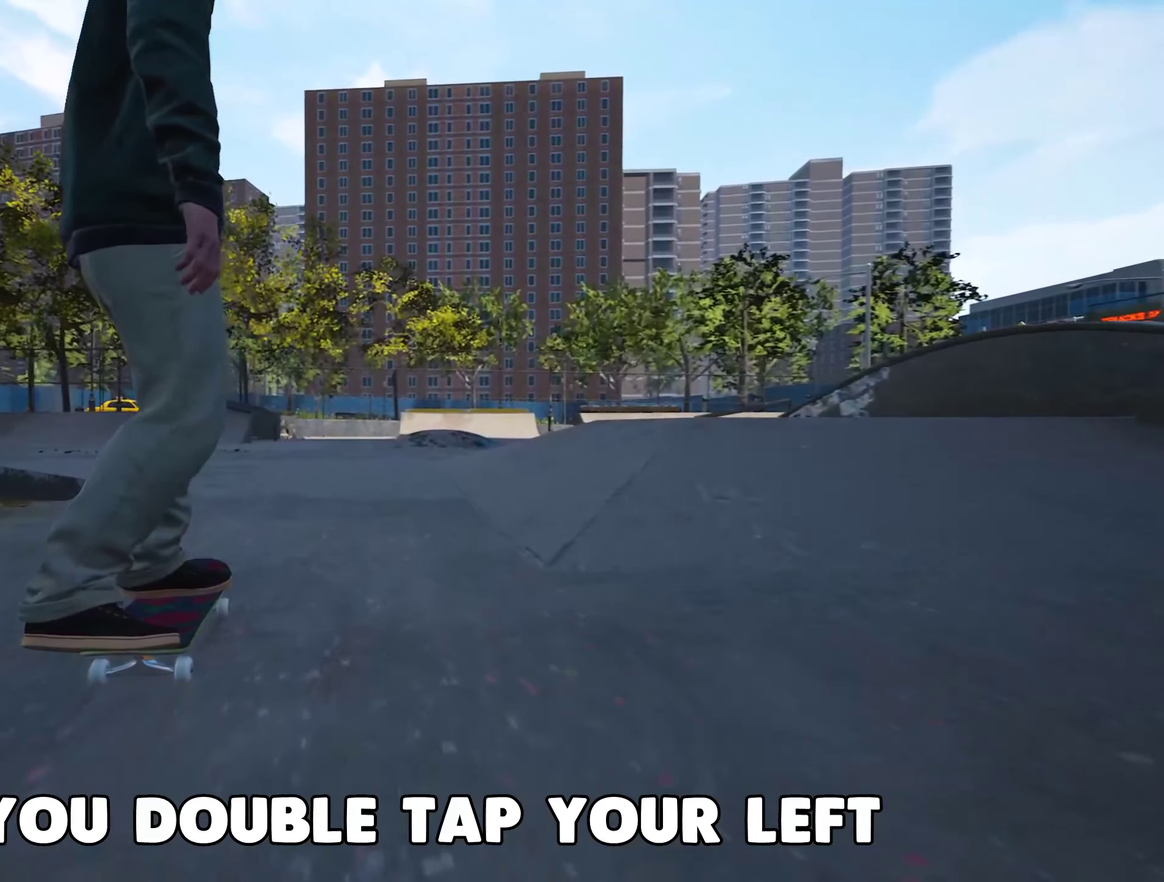
{"dt_ms": 500, "buttons": [], "left_stick": "center", "right_stick": "center", "events": []}
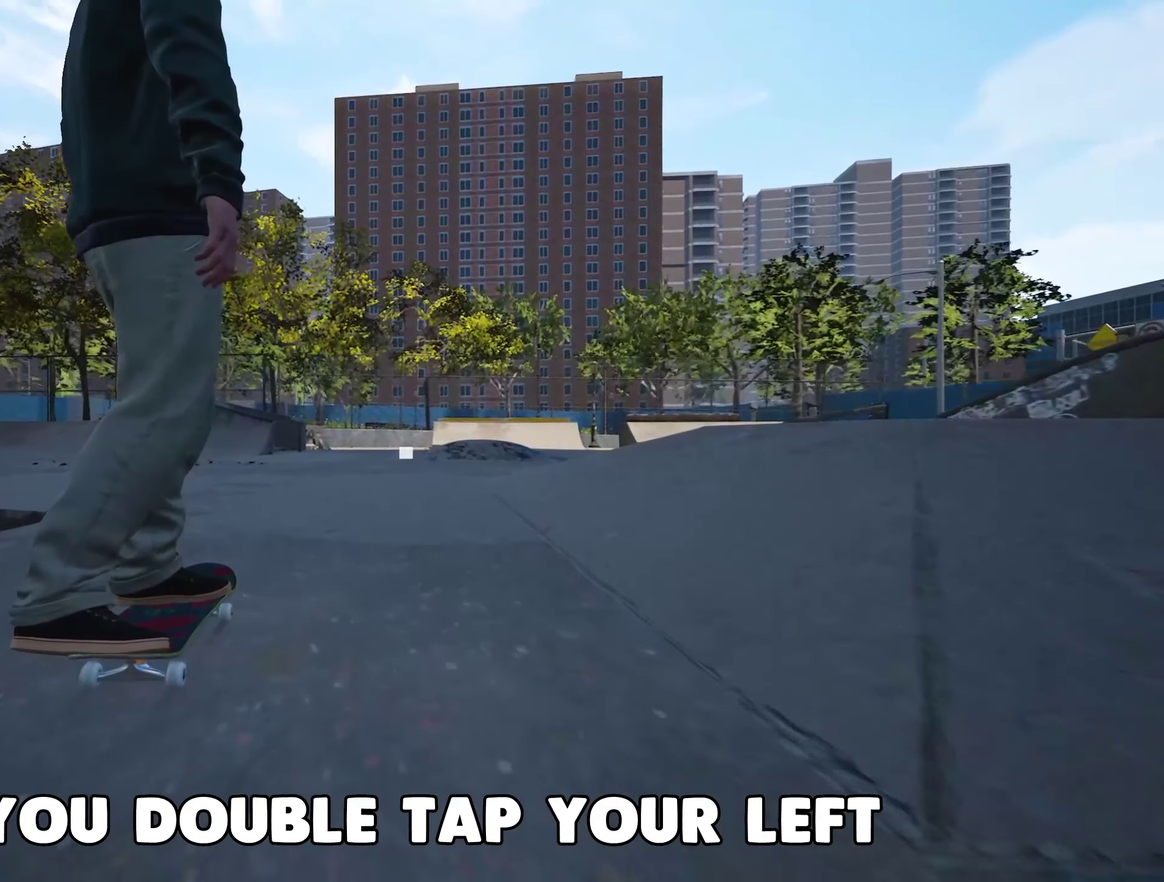
{"dt_ms": 600, "buttons": [], "left_stick": "center", "right_stick": "center", "events": []}
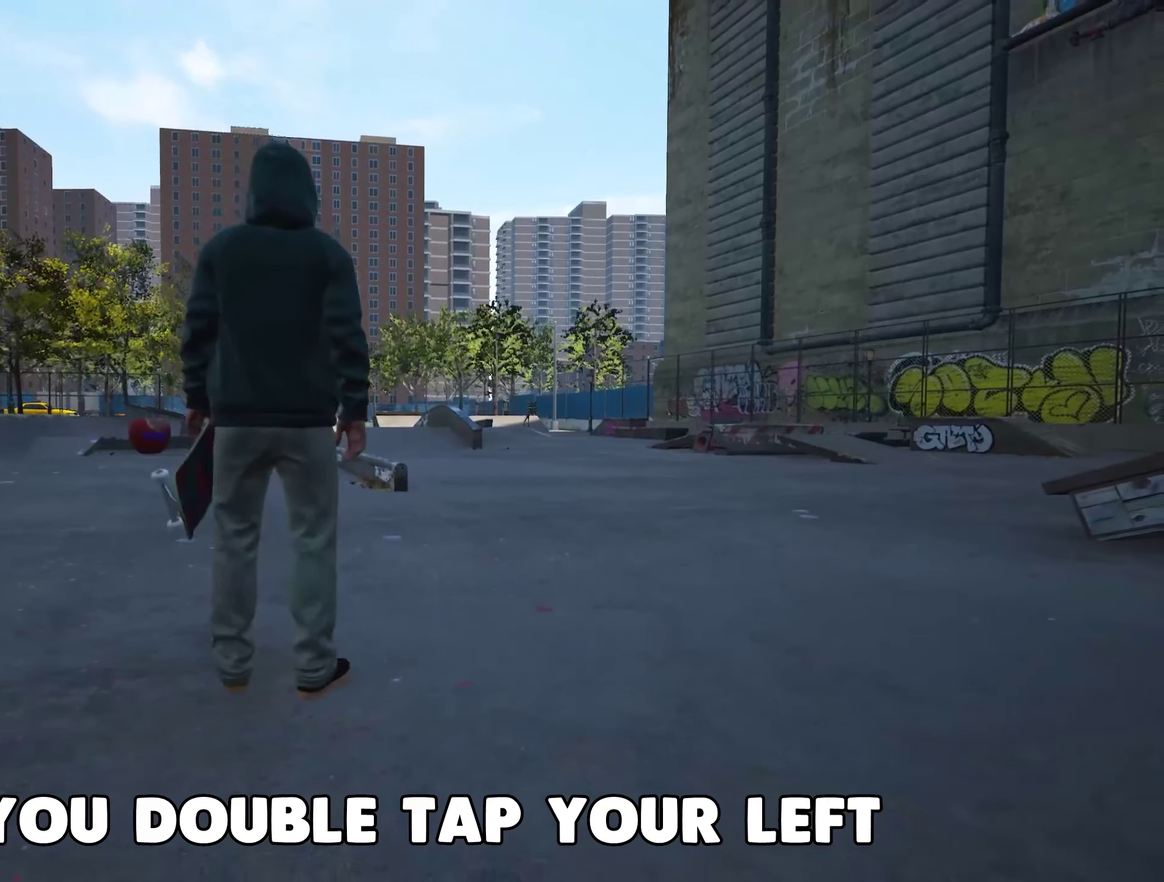
{"dt_ms": 400, "buttons": [], "left_stick": "up", "right_stick": "center", "events": [[16, "left_stick", "up"], [183, "Y", "down"], [333, "Y", "up"]]}
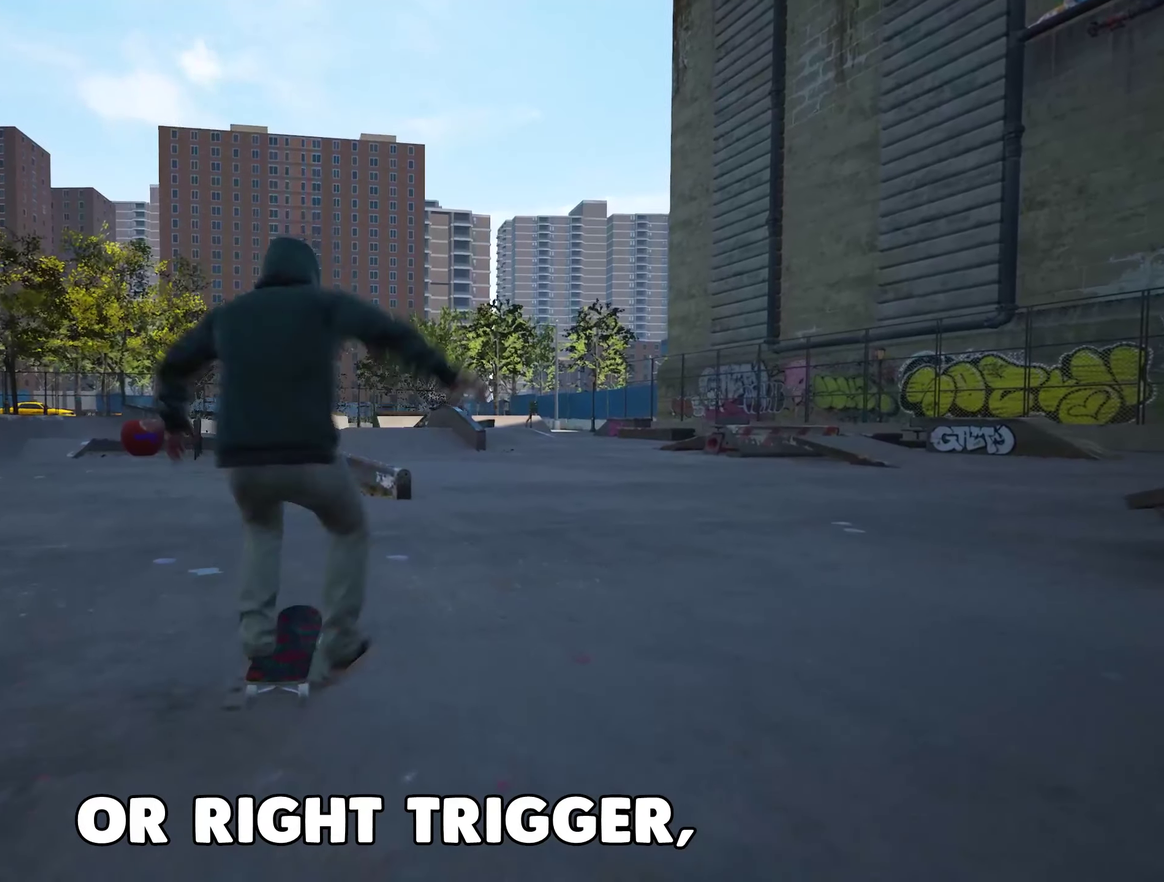
{"dt_ms": 400, "buttons": [], "left_stick": "center", "right_stick": "center", "events": [[283, "left_stick", "center"]]}
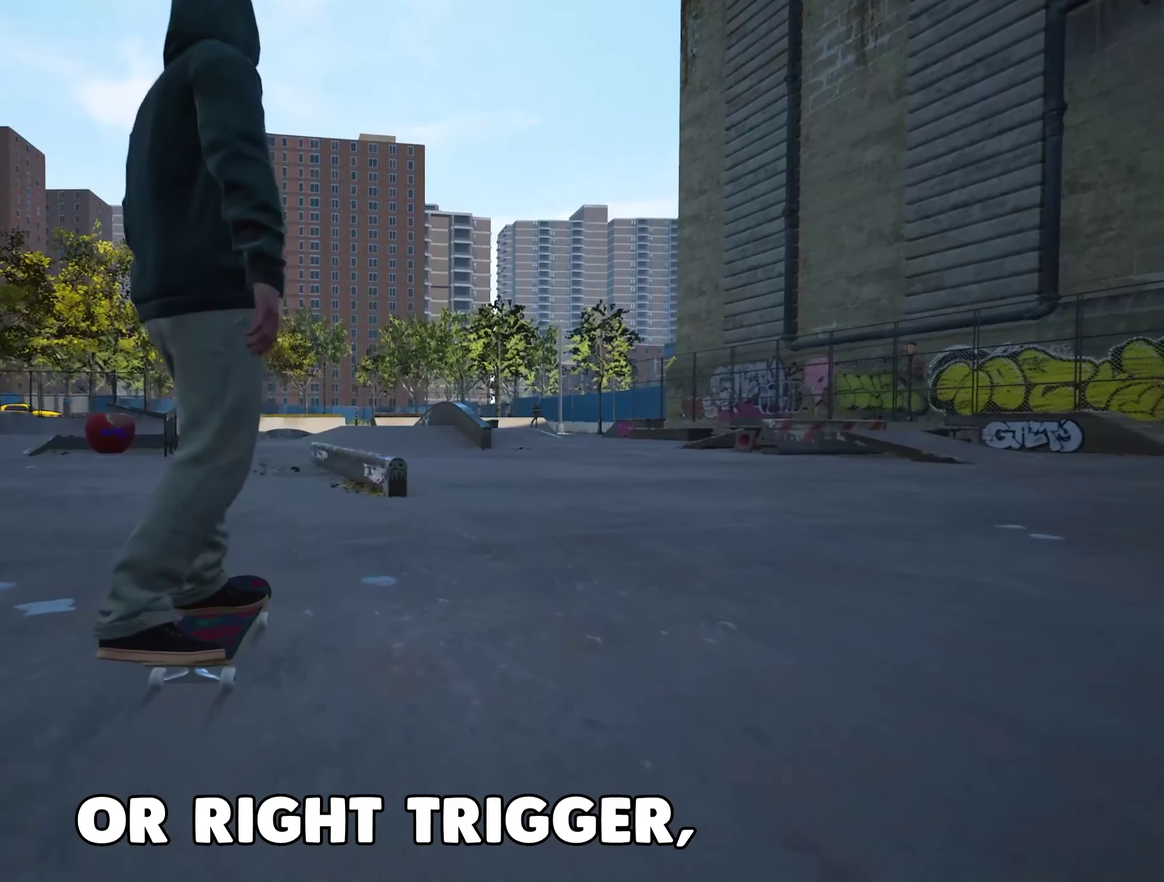
{"dt_ms": 600, "buttons": [], "left_stick": "center", "right_stick": "center", "events": []}
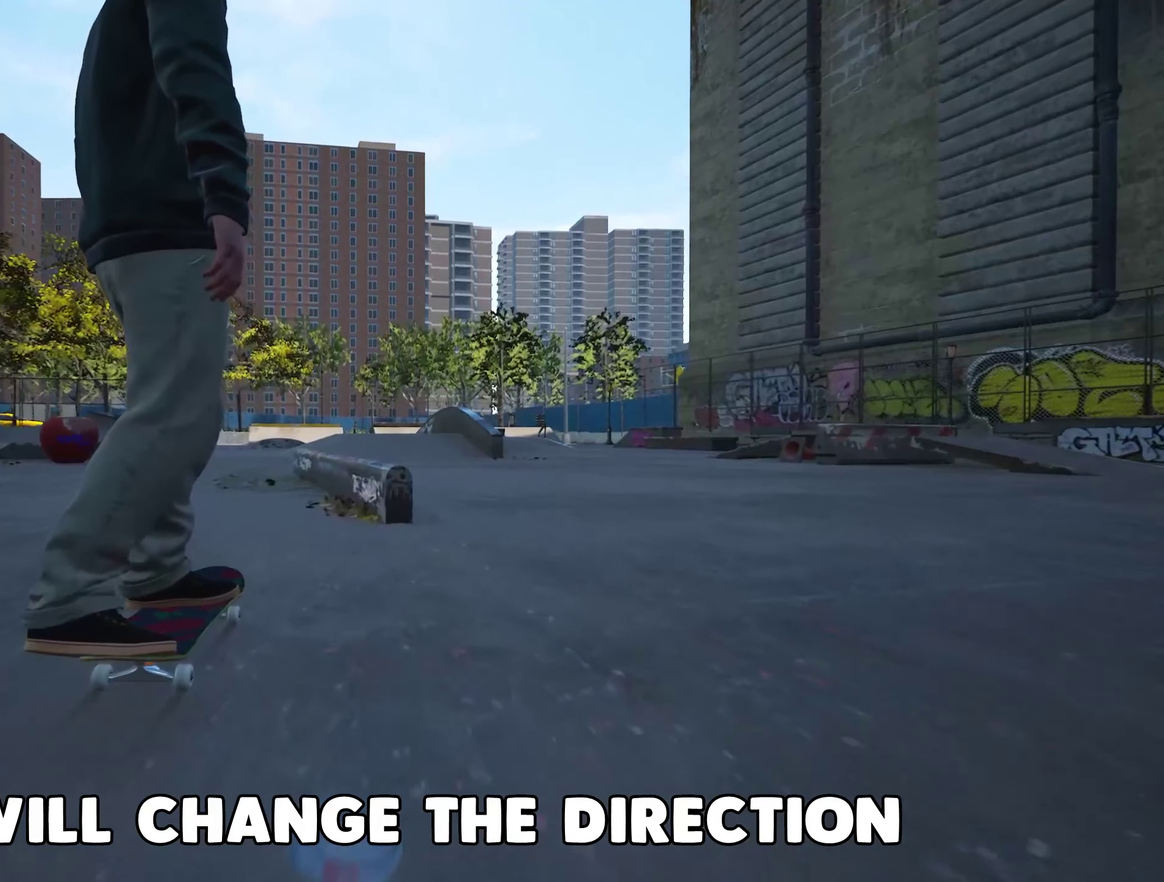
{"dt_ms": 500, "buttons": [], "left_stick": "center", "right_stick": "center", "events": []}
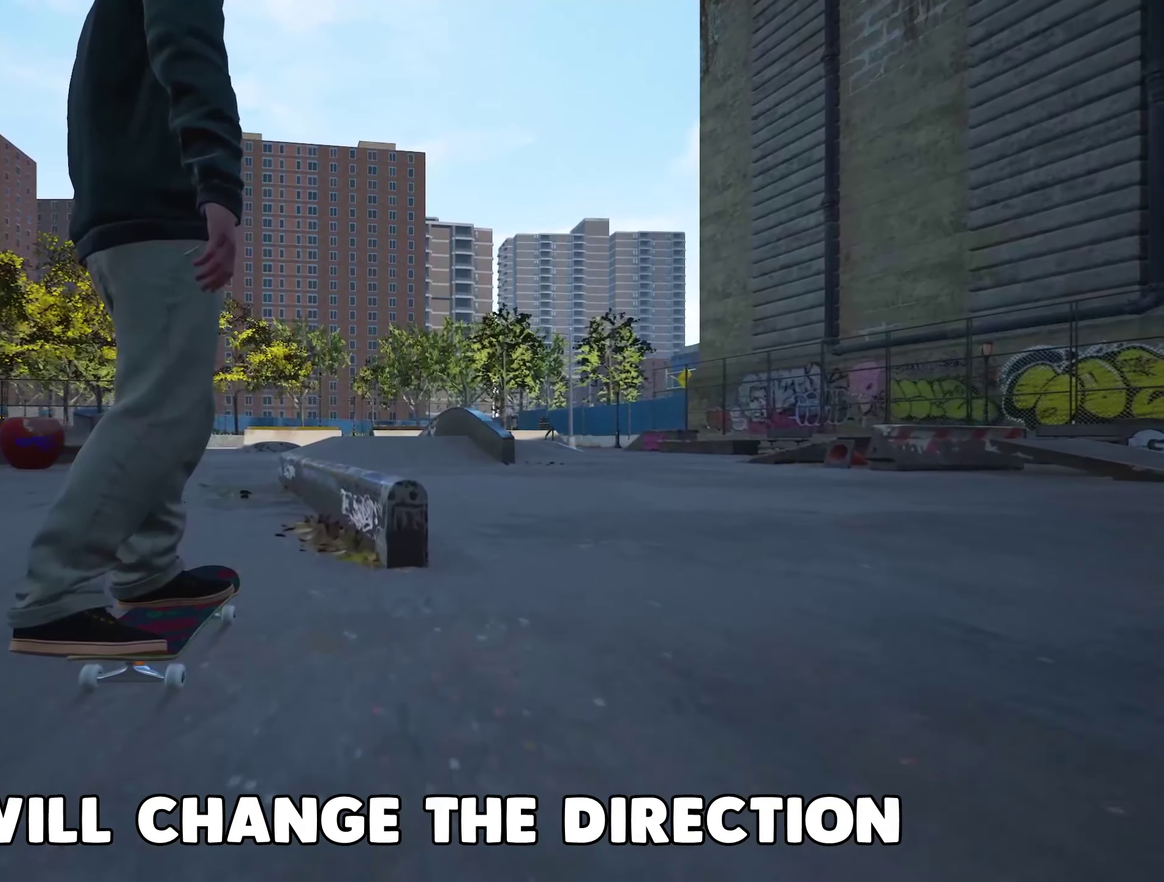
{"dt_ms": 500, "buttons": [], "left_stick": "center", "right_stick": "down", "events": [[66, "right_stick", "down"]]}
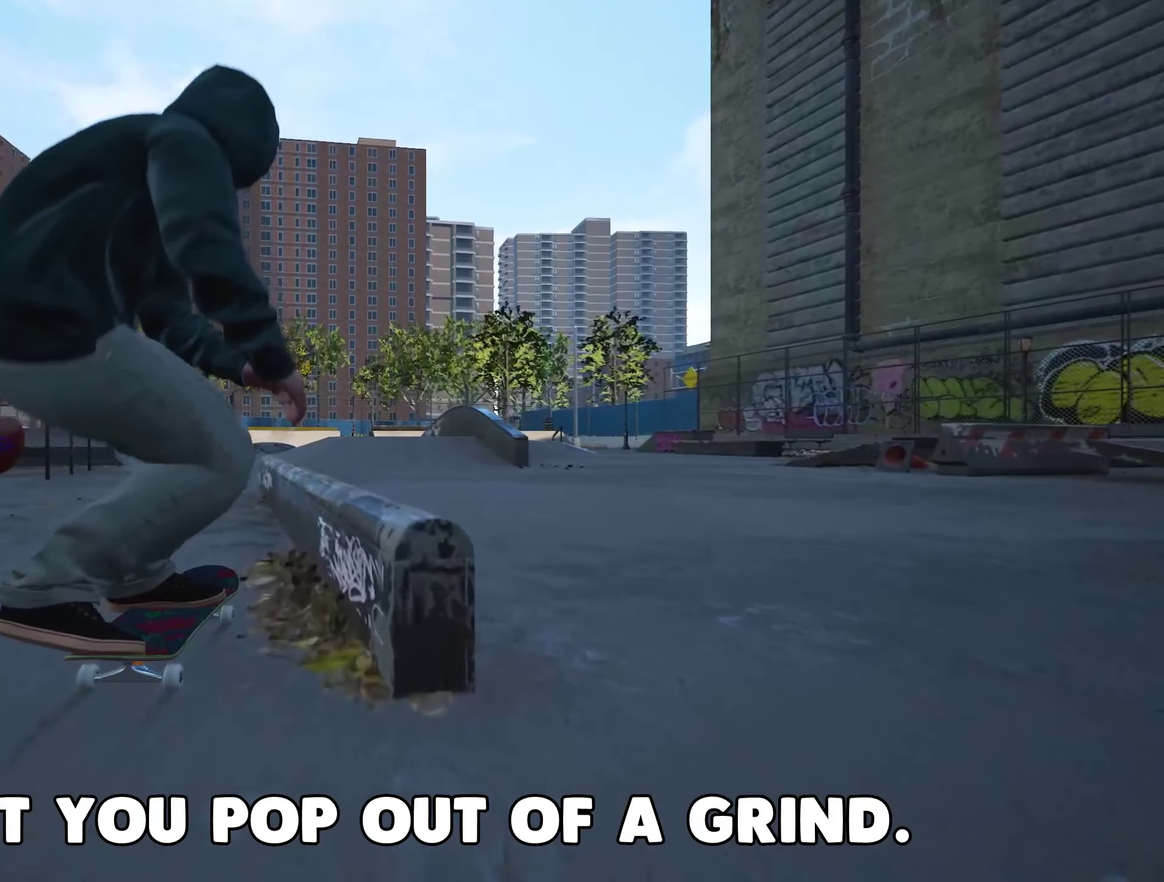
{"dt_ms": 700, "buttons": [], "left_stick": "center", "right_stick": "down", "events": [[200, "left_stick", "up"], [216, "right_stick", "center"], [350, "left_stick", "center"], [666, "right_stick", "down"]]}
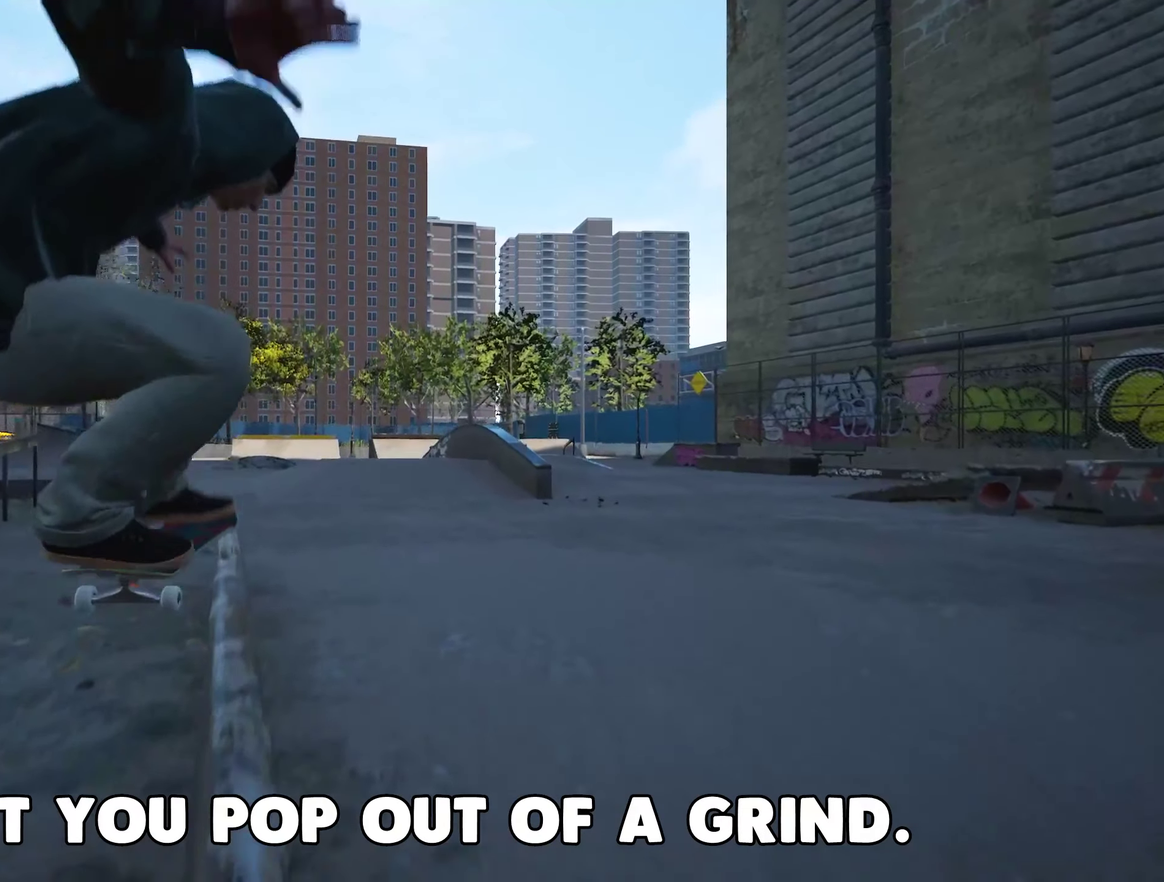
{"dt_ms": 300, "buttons": [], "left_stick": "center", "right_stick": "down"}
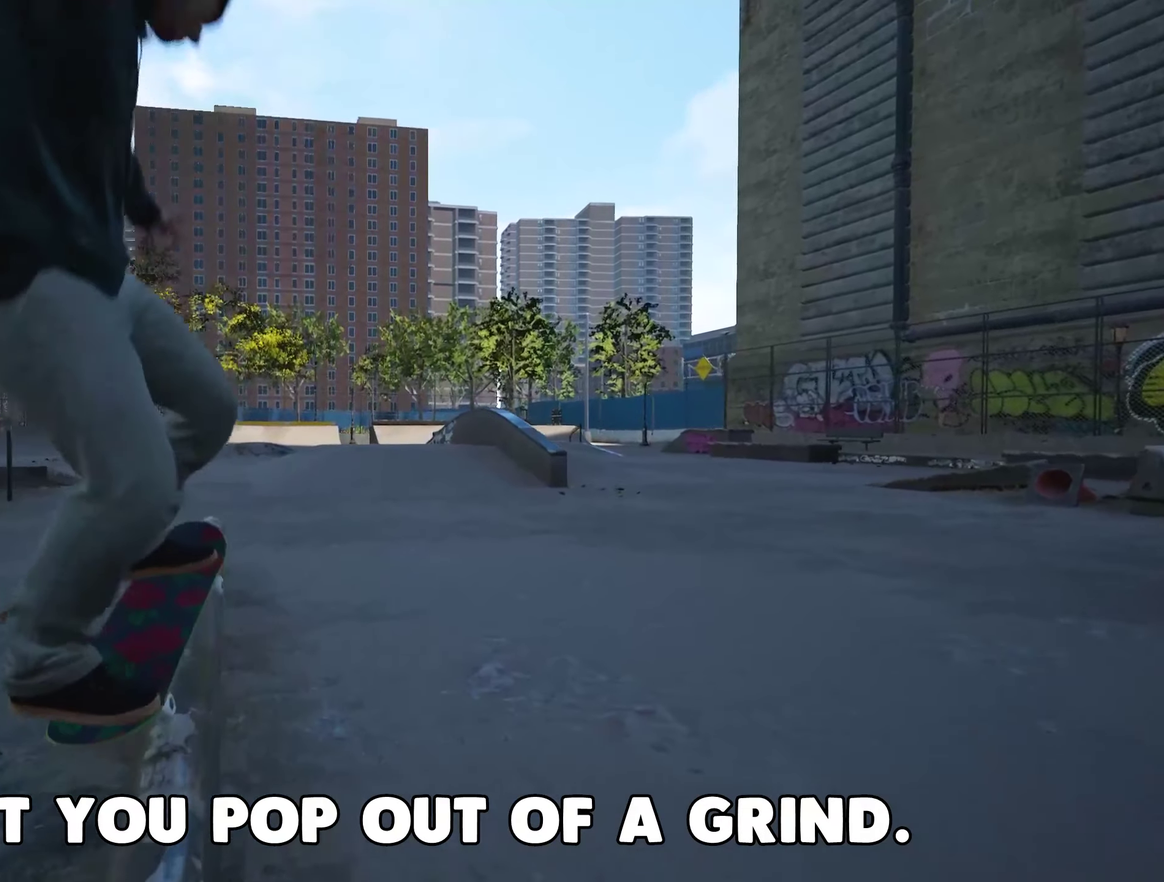
{"dt_ms": 499, "buttons": ["R2"], "left_stick": "center", "right_stick": "down", "events": [[382, "R2", "down"]]}
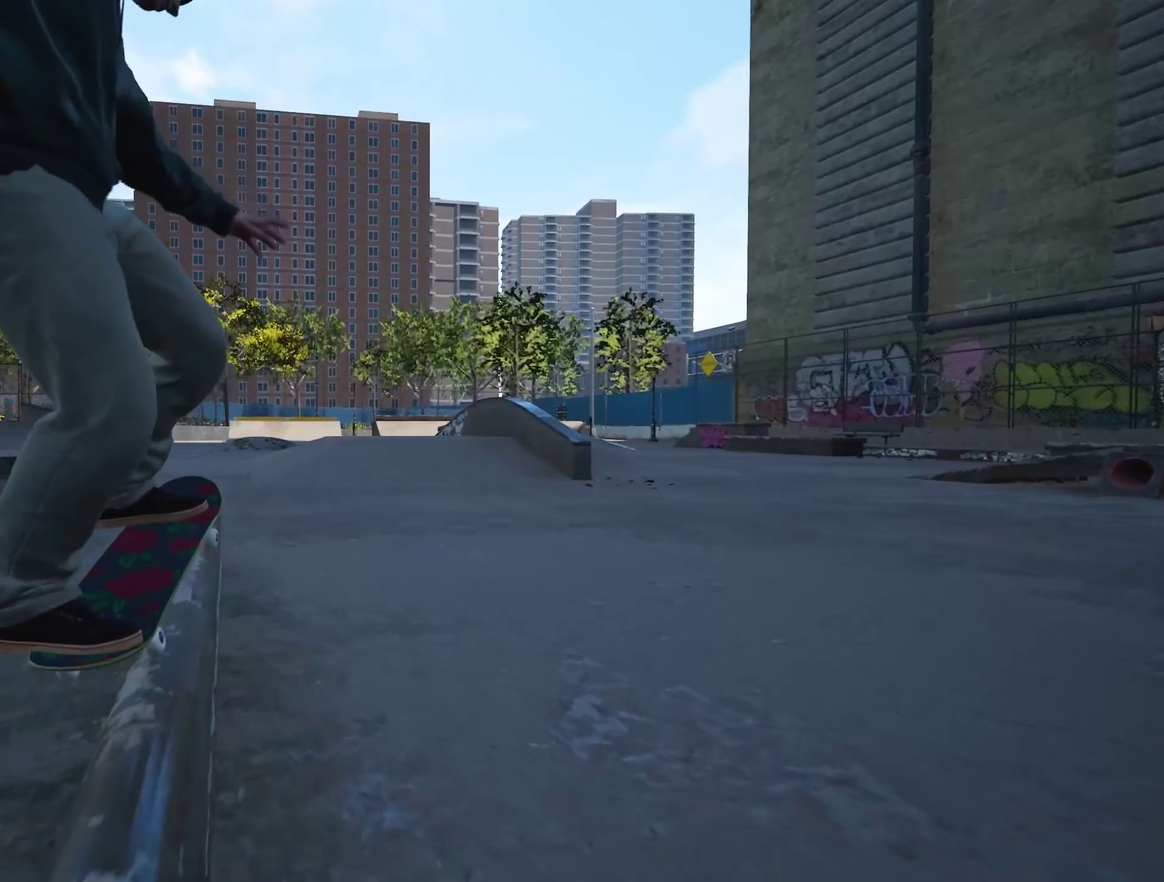
{"dt_ms": 500, "buttons": ["R2"], "left_stick": "center", "right_stick": "down", "events": [[100, "R2", "up"], [267, "R2", "down"]]}